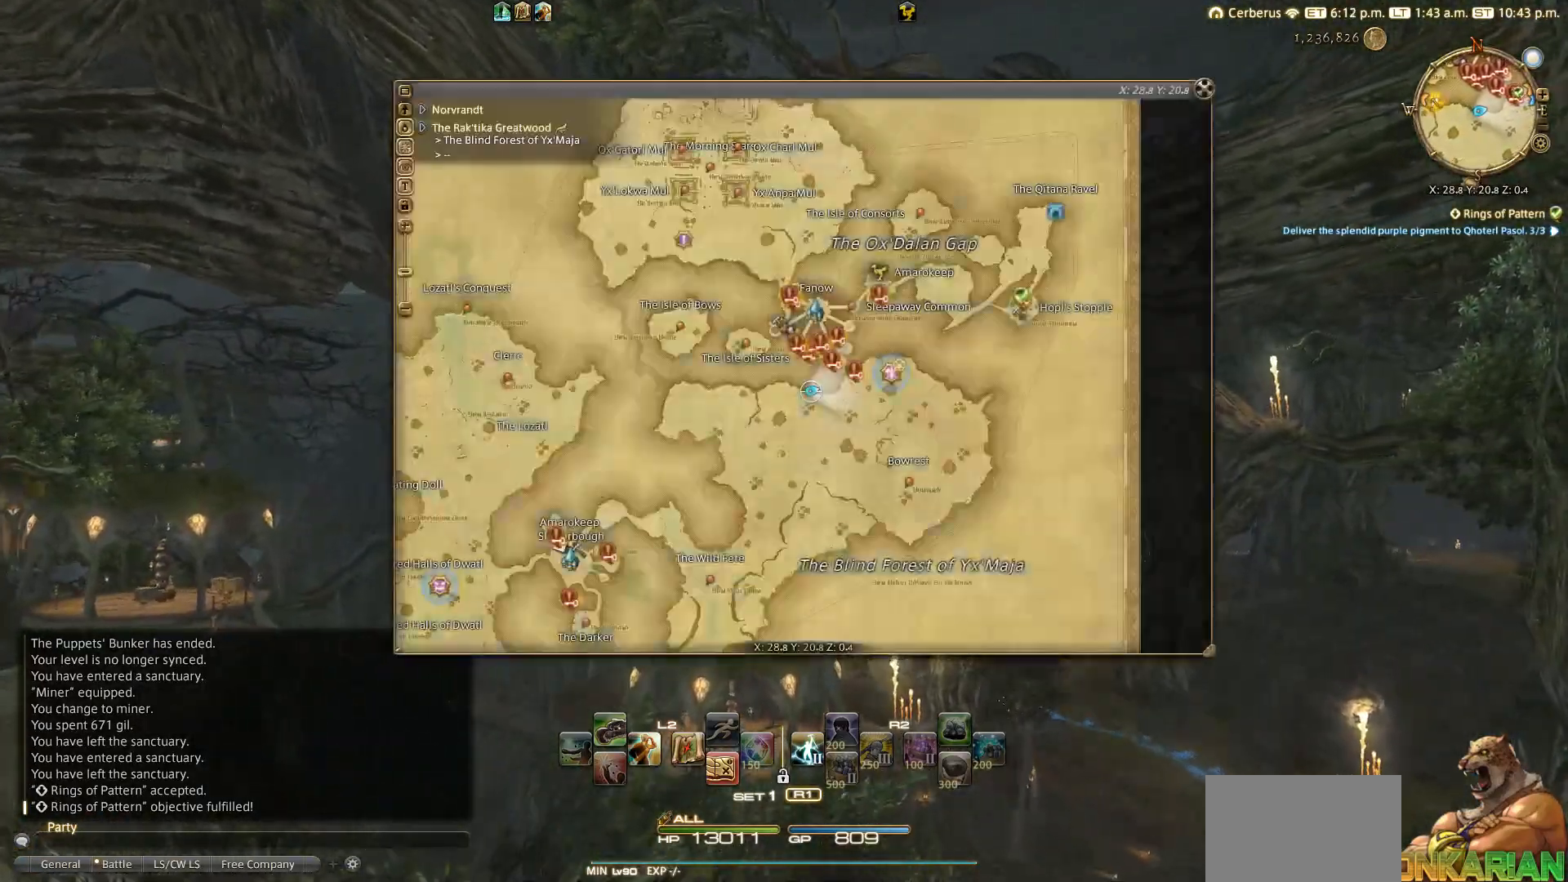
Gameplay with a controller (PlayStation layout); each line is a JSON object with the inputs held at the frame after it. "events" lists button and stick changes between this image and that frame as [ms after this image, input, new state], when the widget could be followed in between.
{"buttons": [], "left_stick": "up", "right_stick": "center", "events": [[117, "SQUARE", "up"]]}
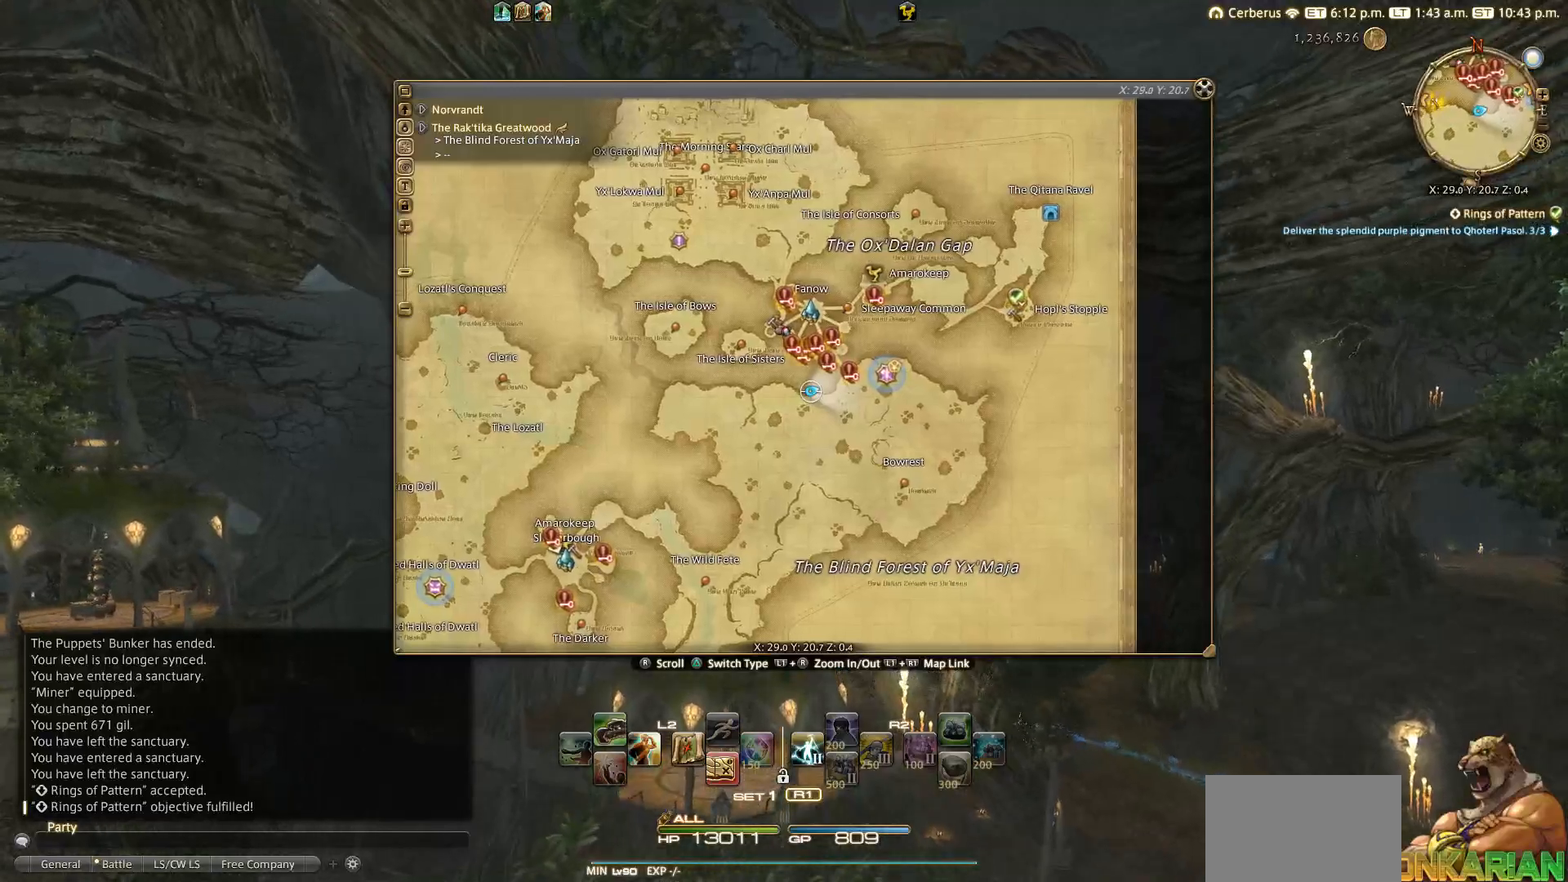
{"buttons": [], "left_stick": "up", "right_stick": "center", "events": []}
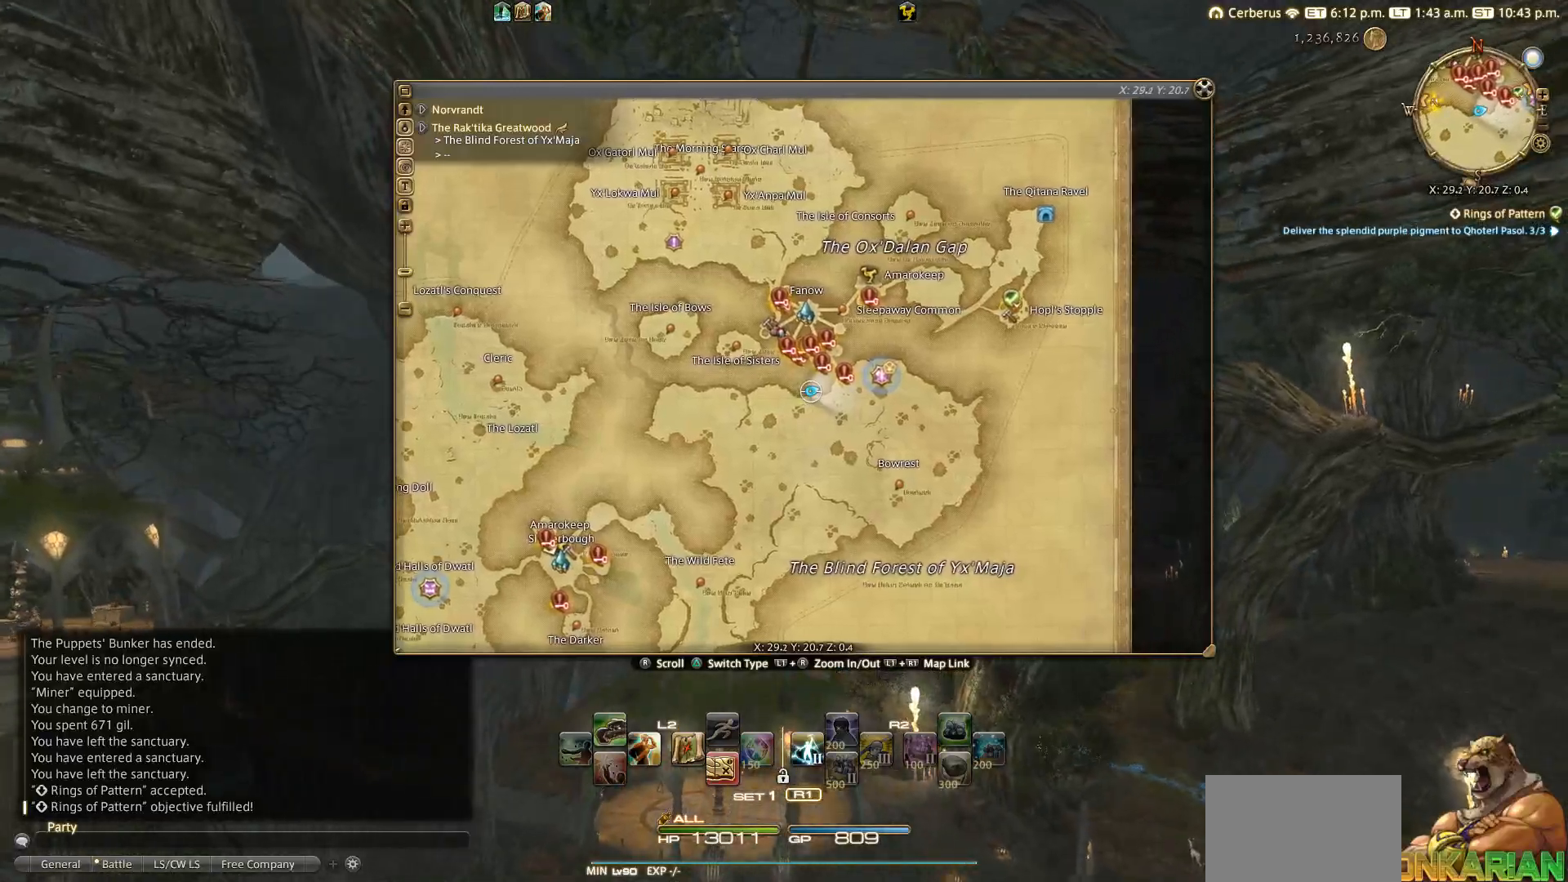
{"buttons": [], "left_stick": "up", "right_stick": "center", "events": [[317, "SQUARE", "down"], [500, "SQUARE", "up"]]}
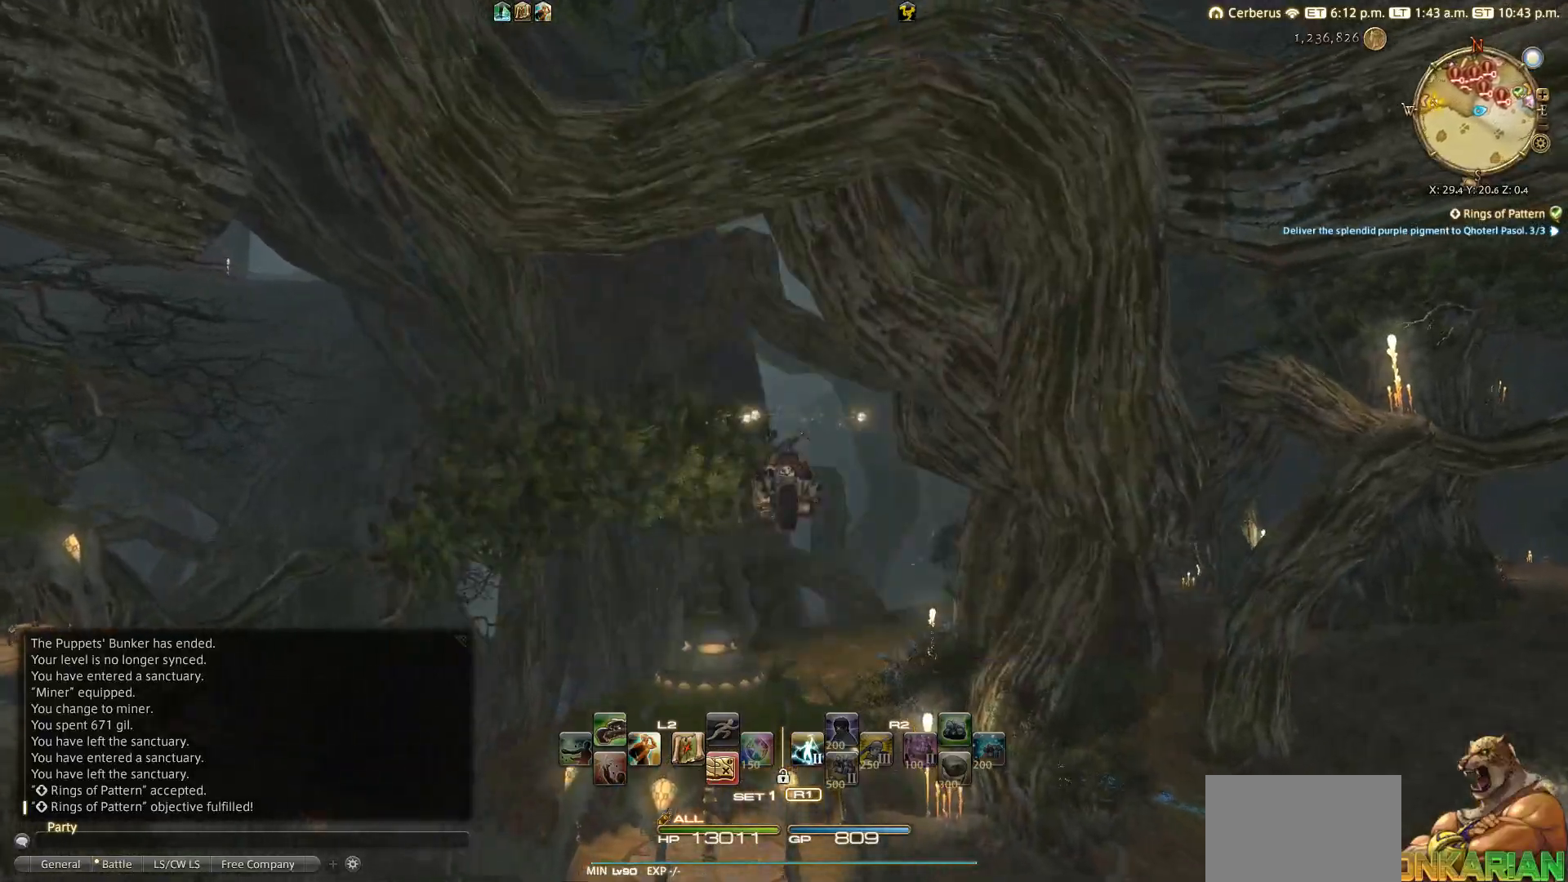
{"buttons": [], "left_stick": "up", "right_stick": "center", "events": []}
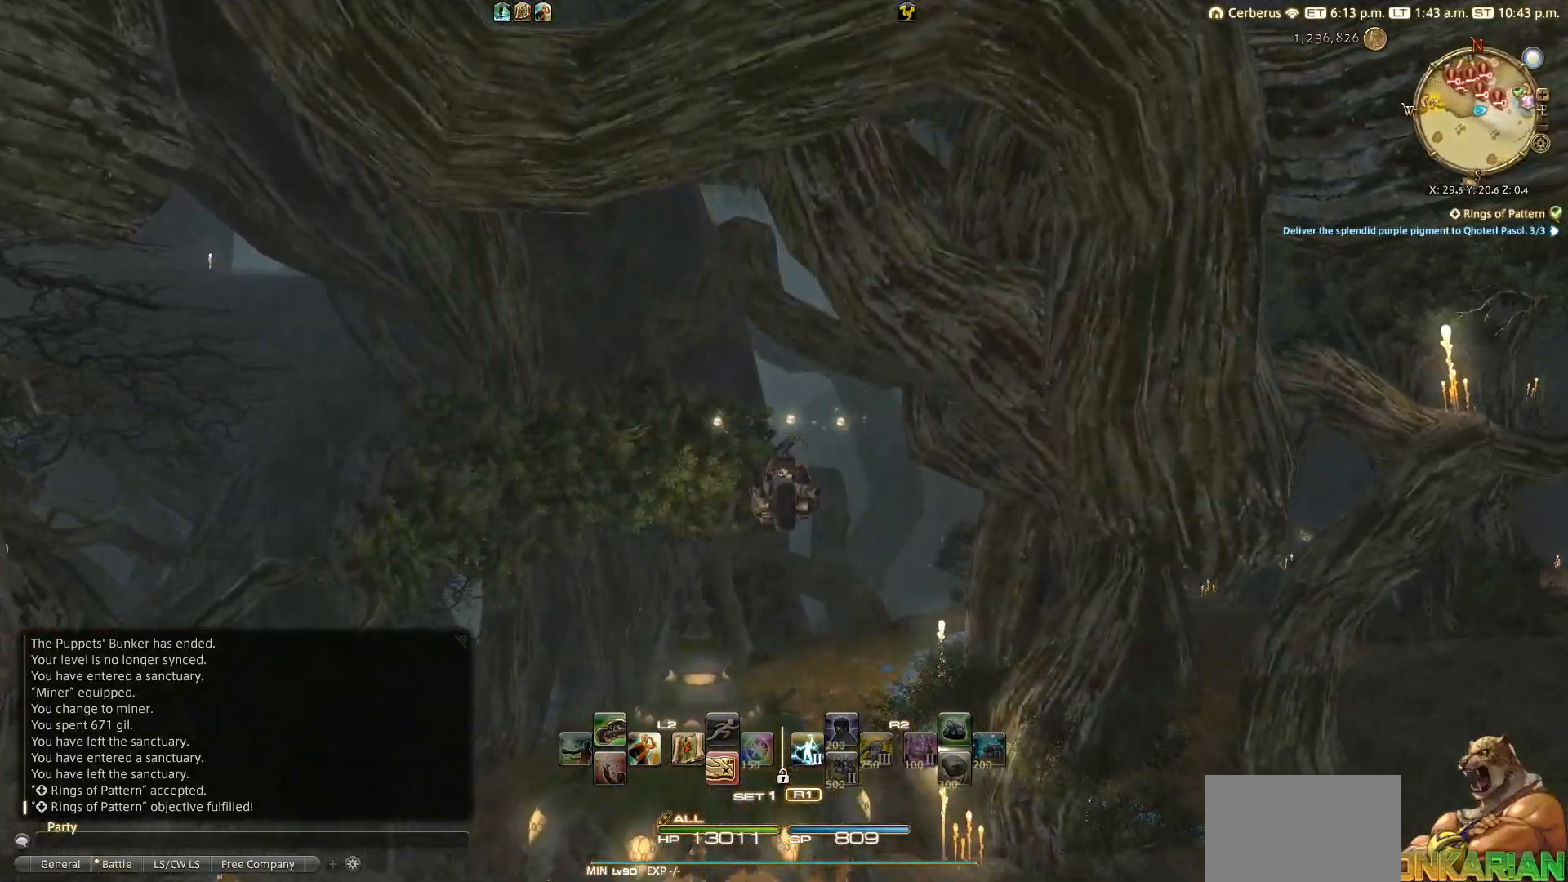
{"buttons": [], "left_stick": "up", "right_stick": "center", "events": [[200, "right_stick", "up"], [283, "right_stick", "center"]]}
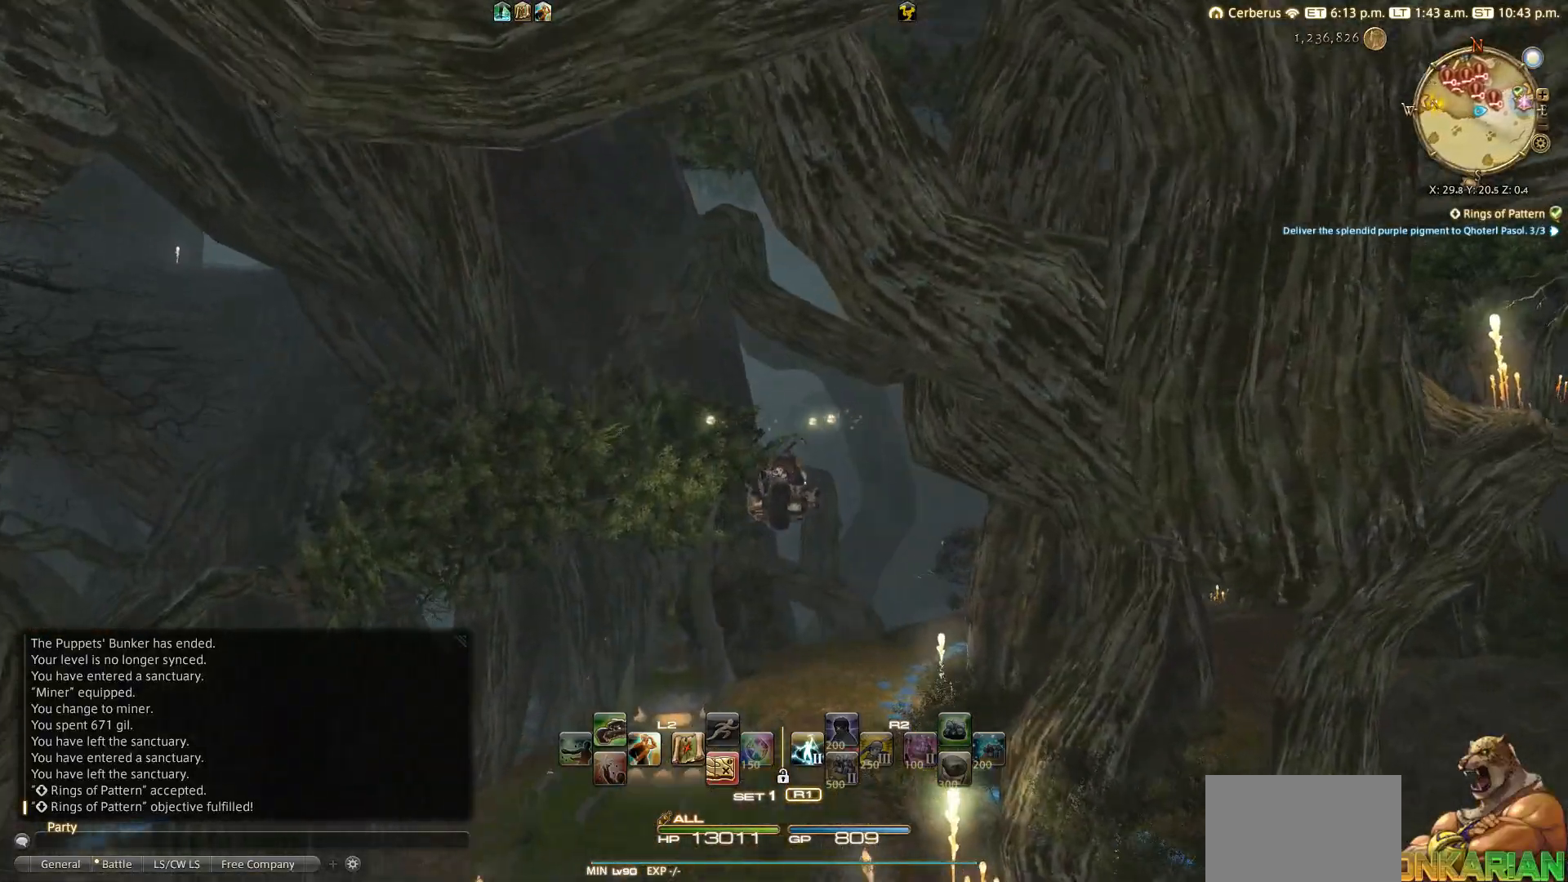
{"buttons": [], "left_stick": "up", "right_stick": "center", "events": [[67, "right_stick", "up"], [150, "right_stick", "center"]]}
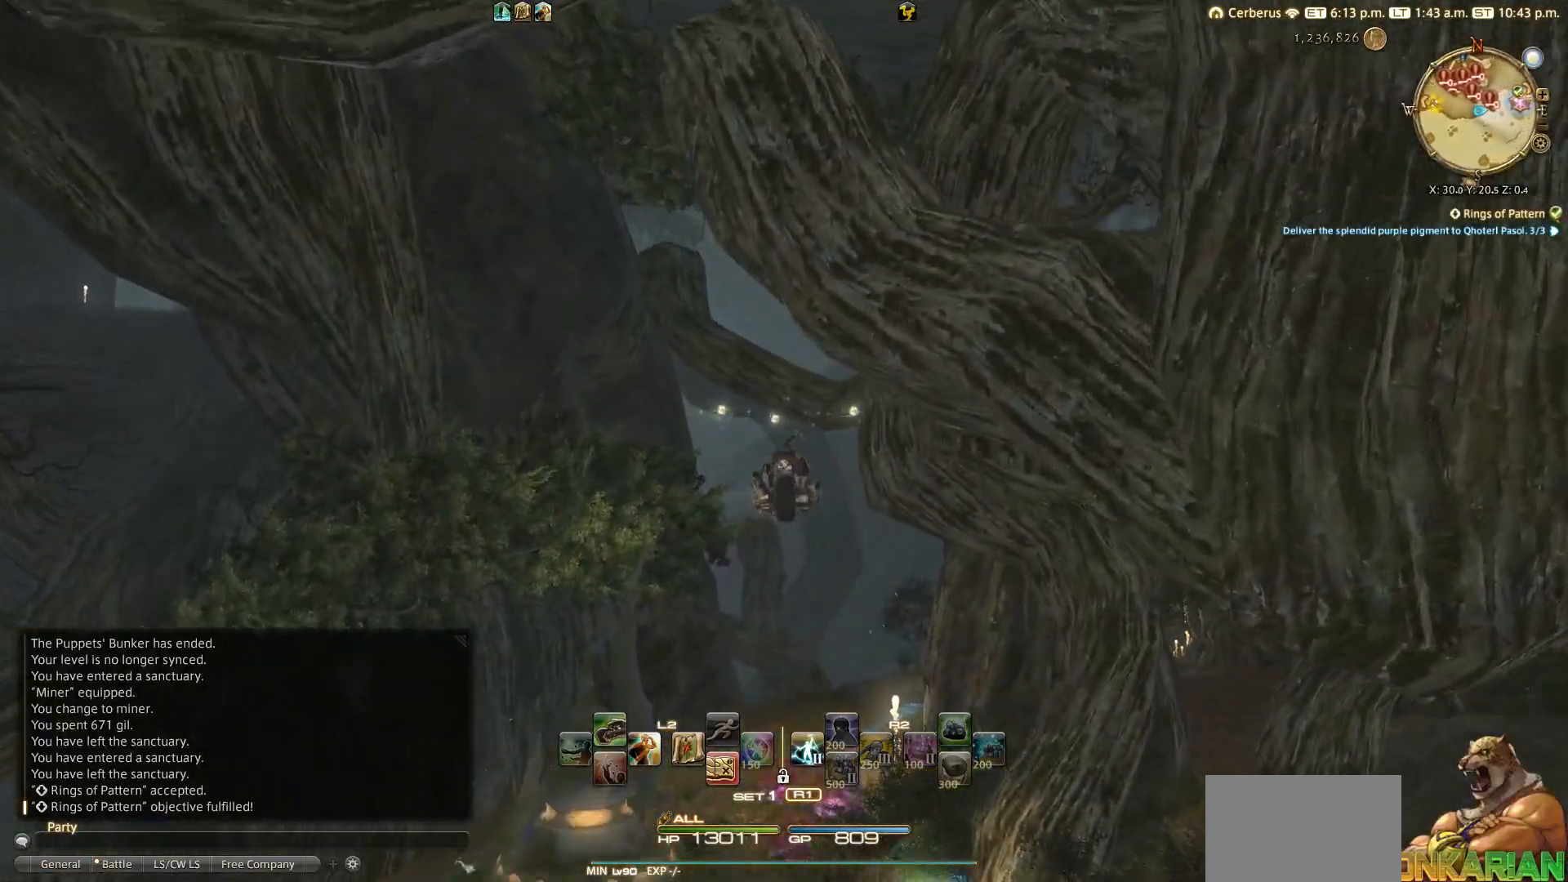
{"buttons": [], "left_stick": "up", "right_stick": "down", "events": [[283, "right_stick", "down"]]}
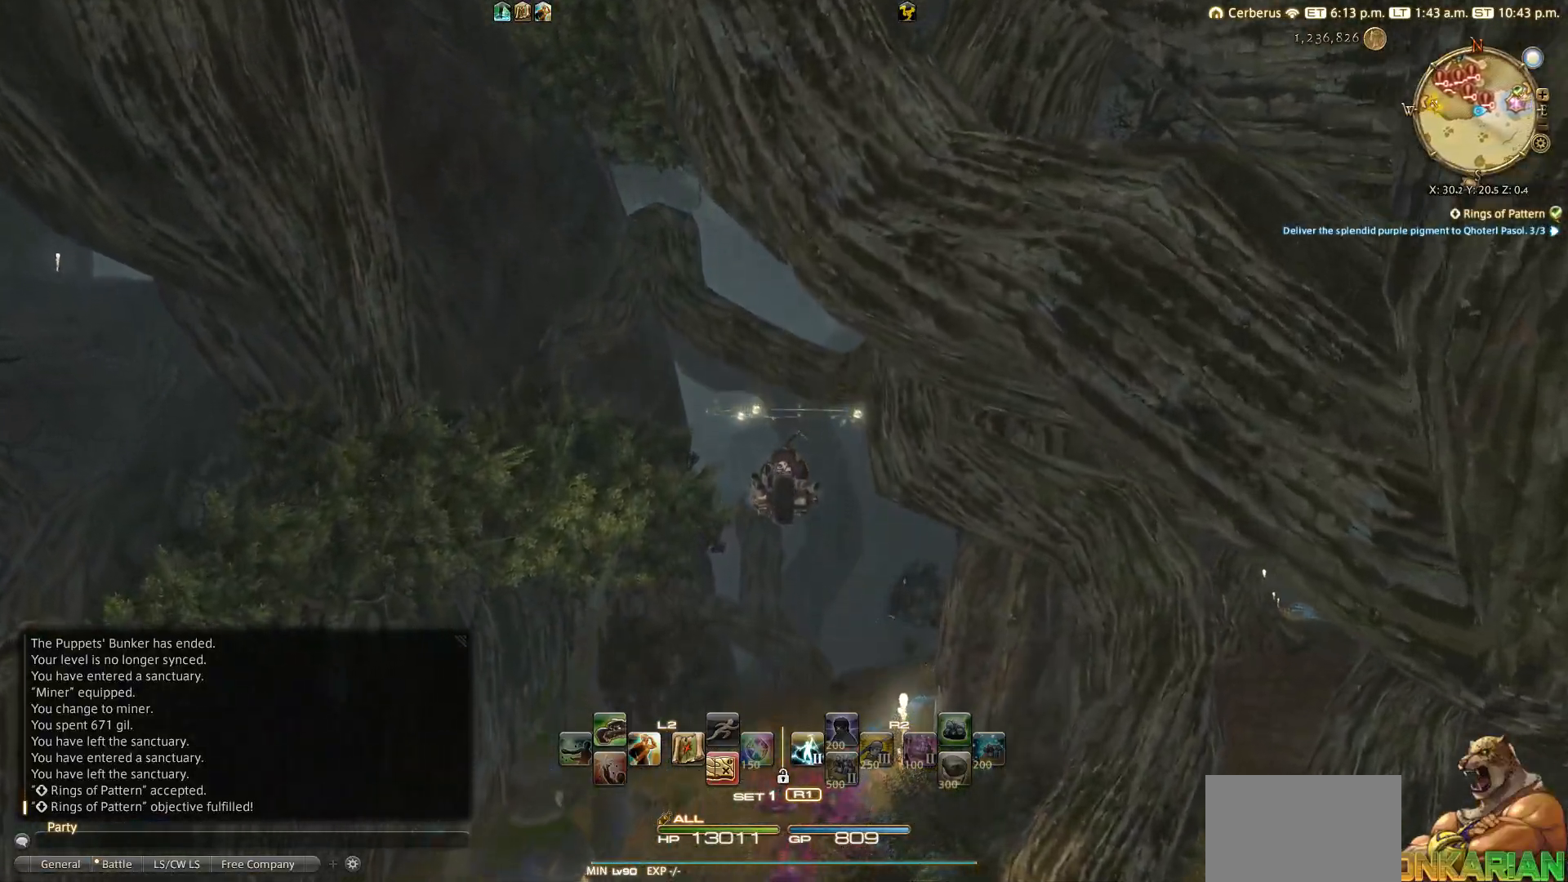
{"buttons": [], "left_stick": "up", "right_stick": "center", "events": [[133, "right_stick", "center"]]}
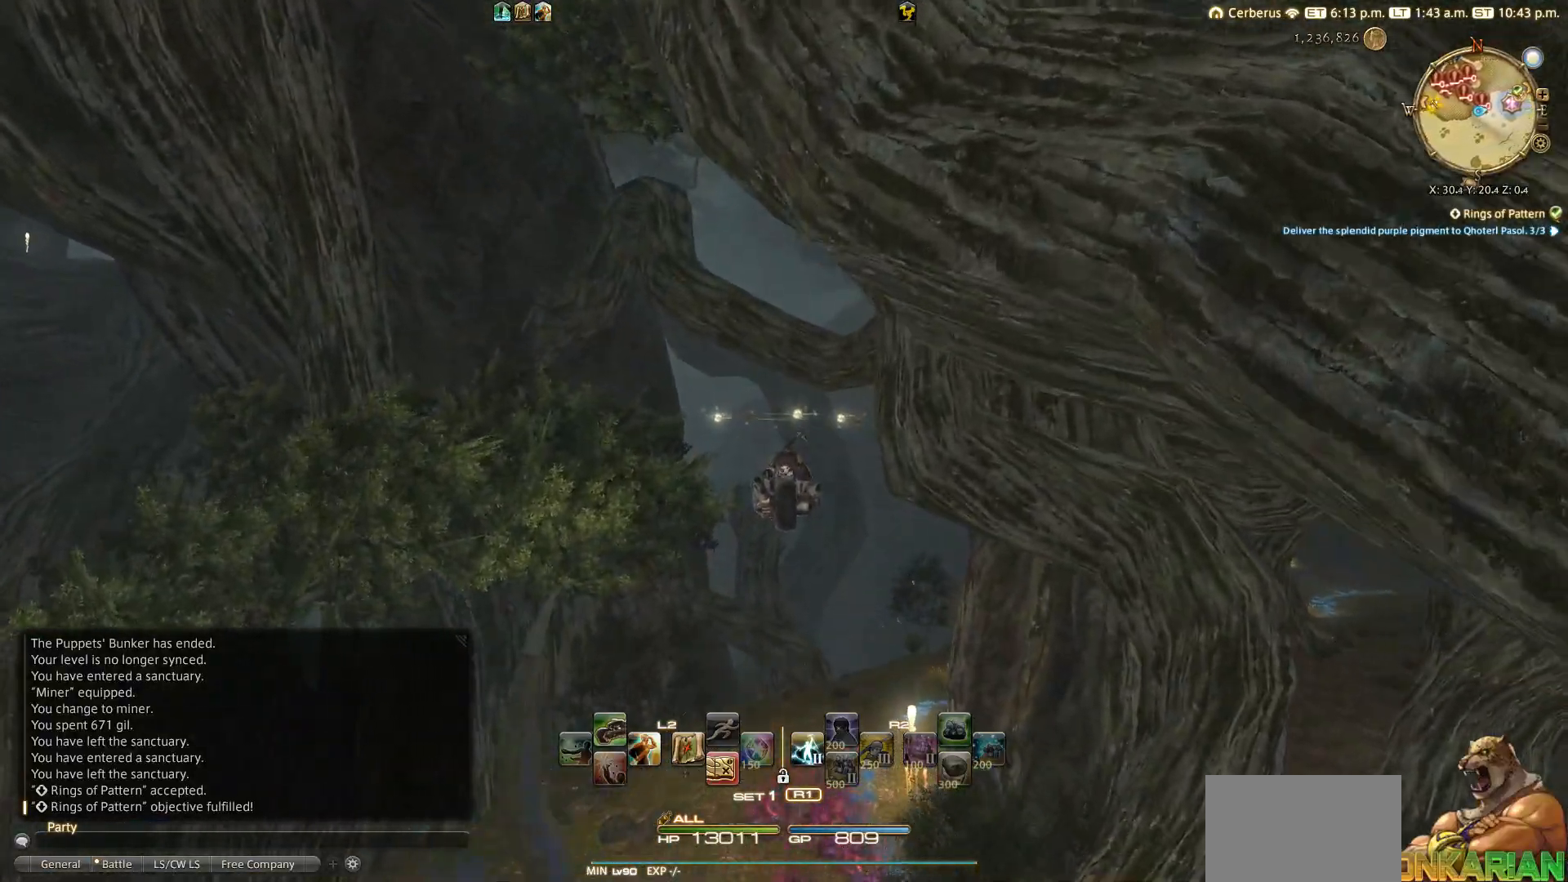
{"buttons": [], "left_stick": "up", "right_stick": "center", "events": []}
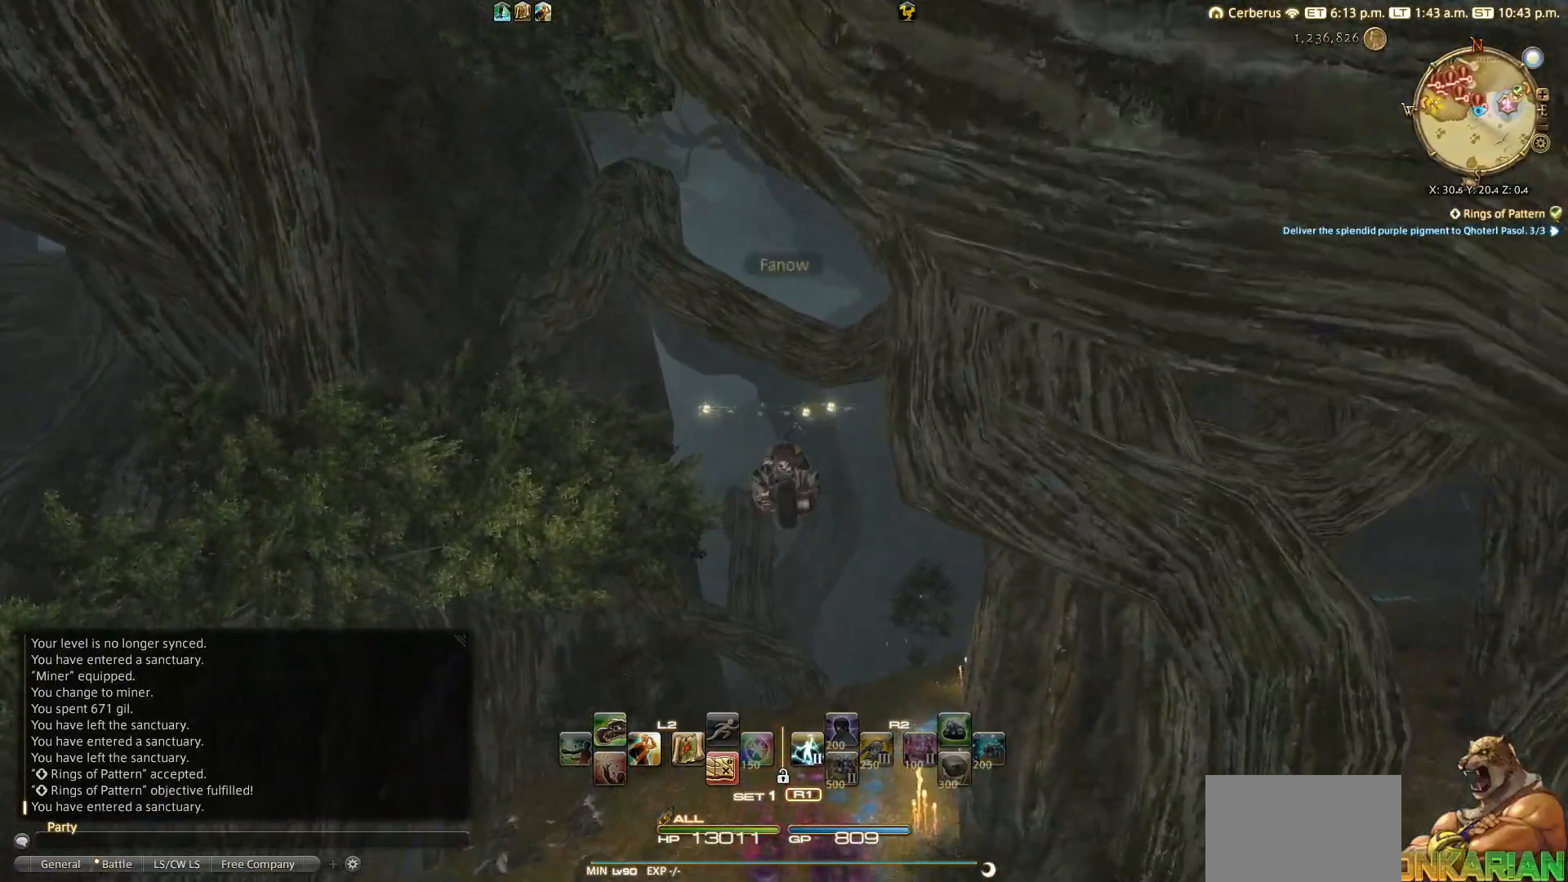
{"buttons": [], "left_stick": "up", "right_stick": "center", "events": []}
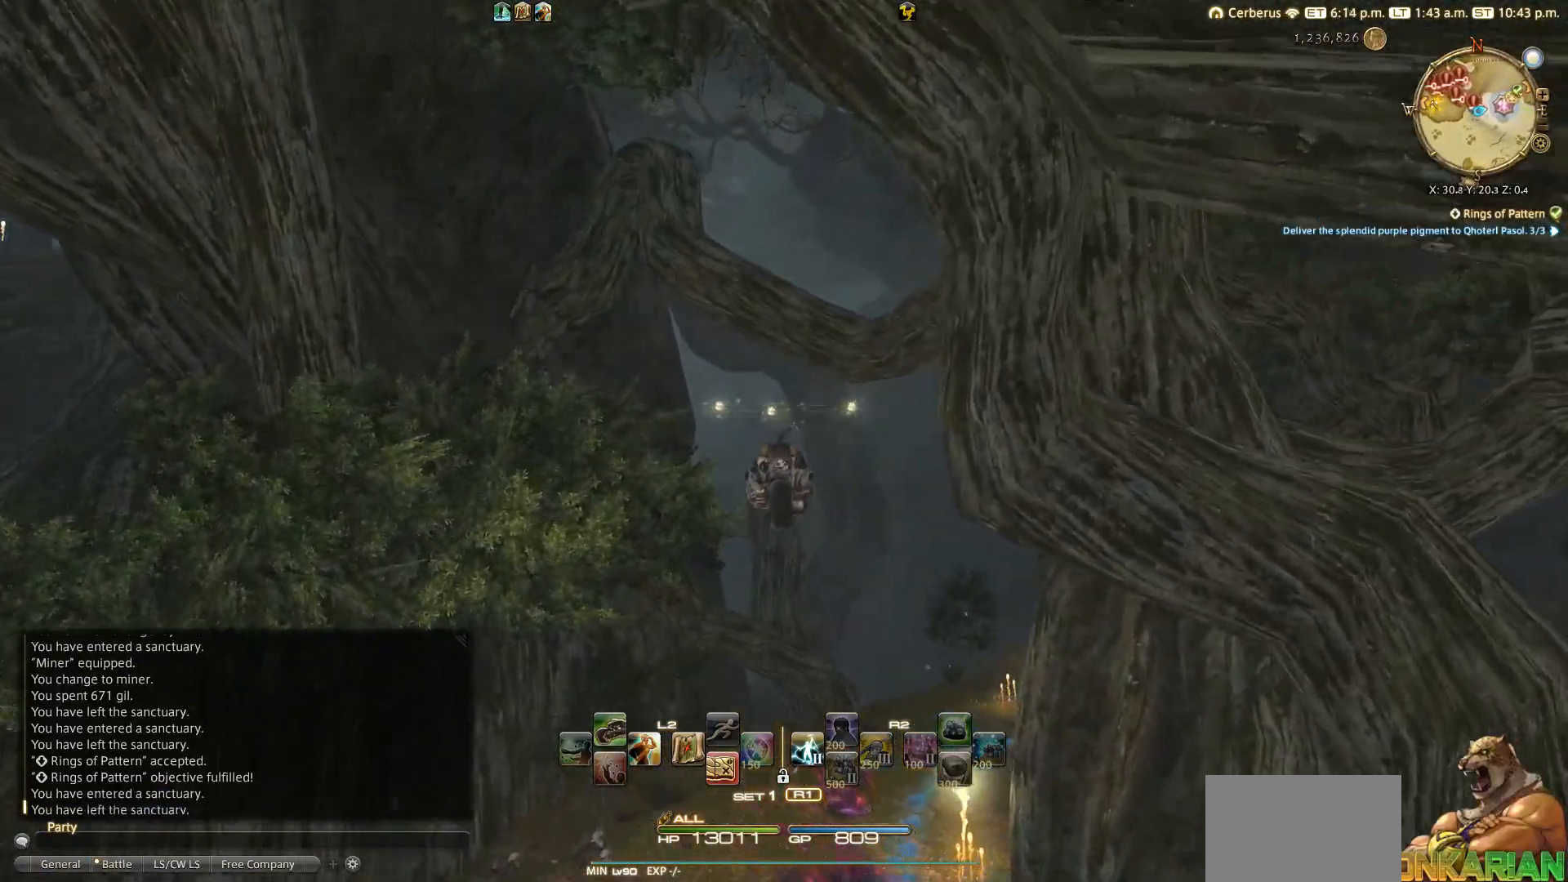
{"buttons": [], "left_stick": "up", "right_stick": "center", "events": []}
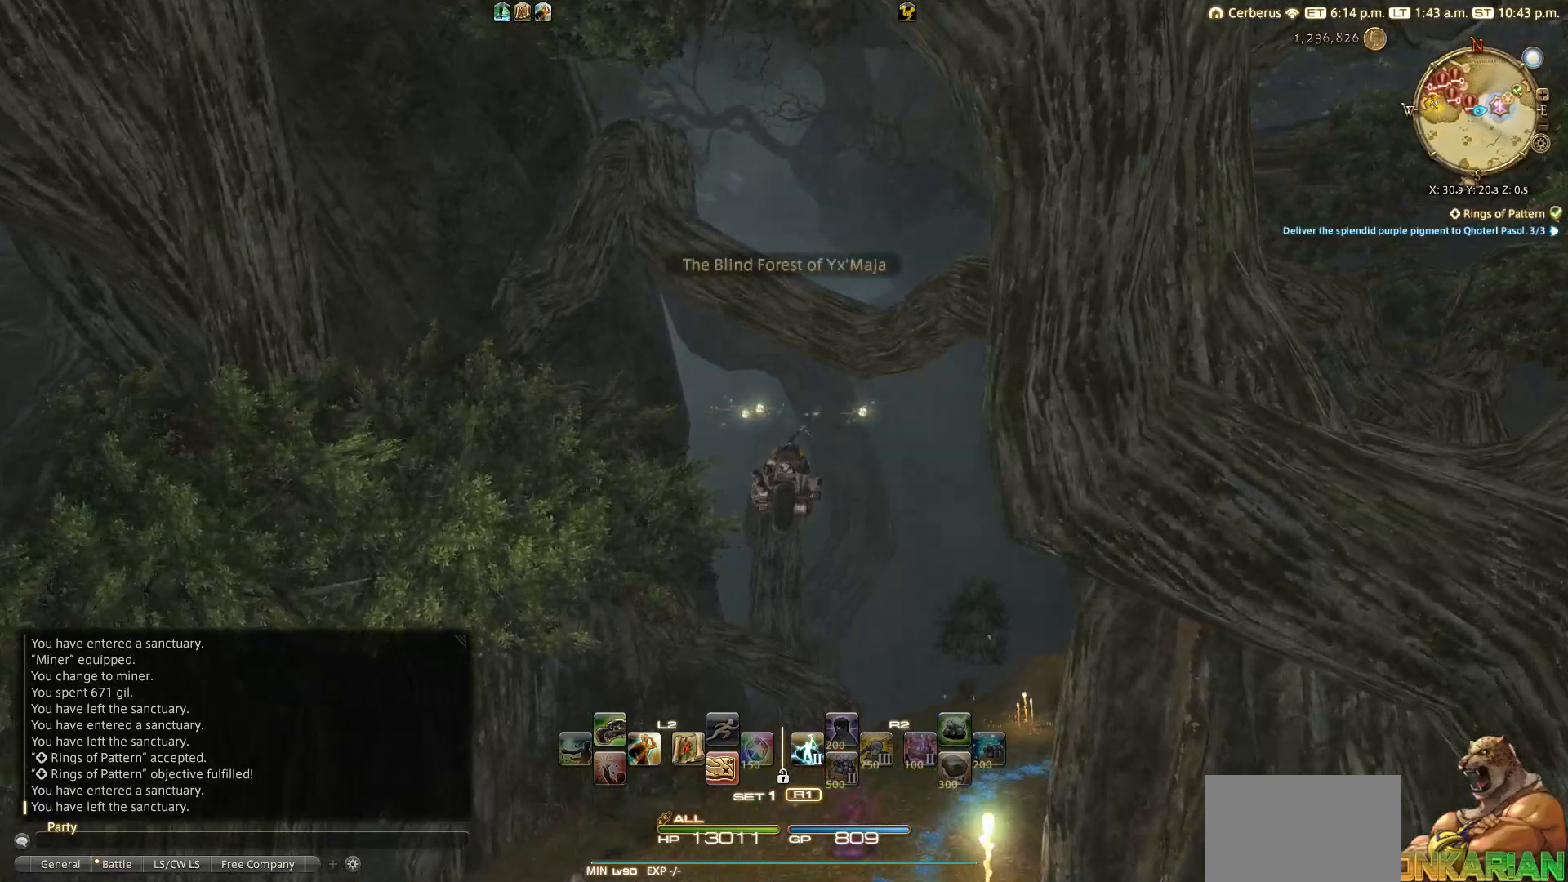
{"buttons": [], "left_stick": "up", "right_stick": "center", "events": []}
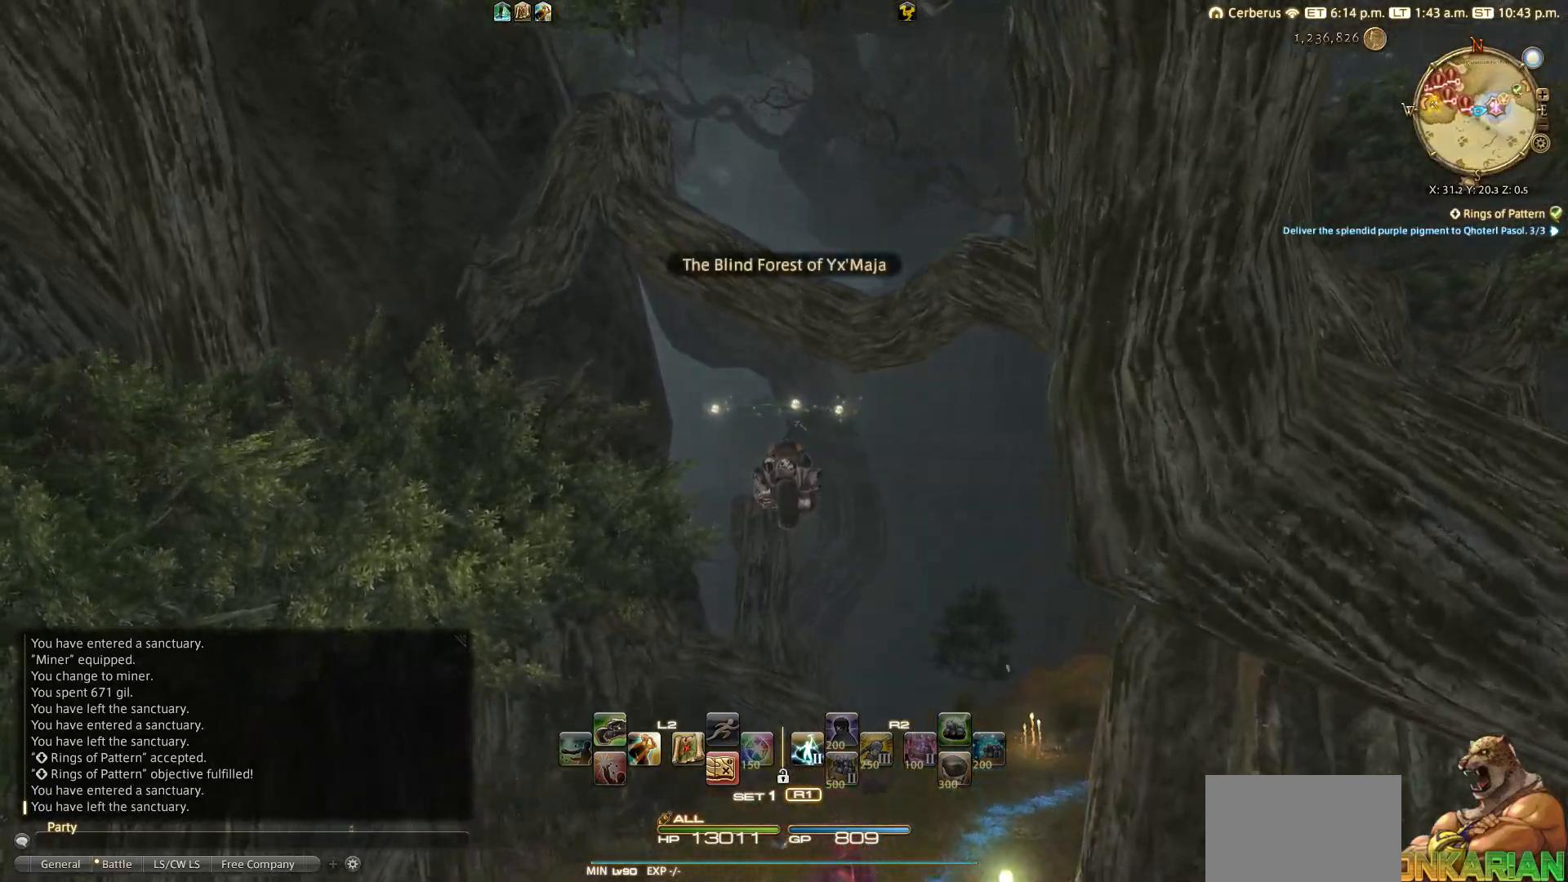
{"buttons": [], "left_stick": "up", "right_stick": "center", "events": []}
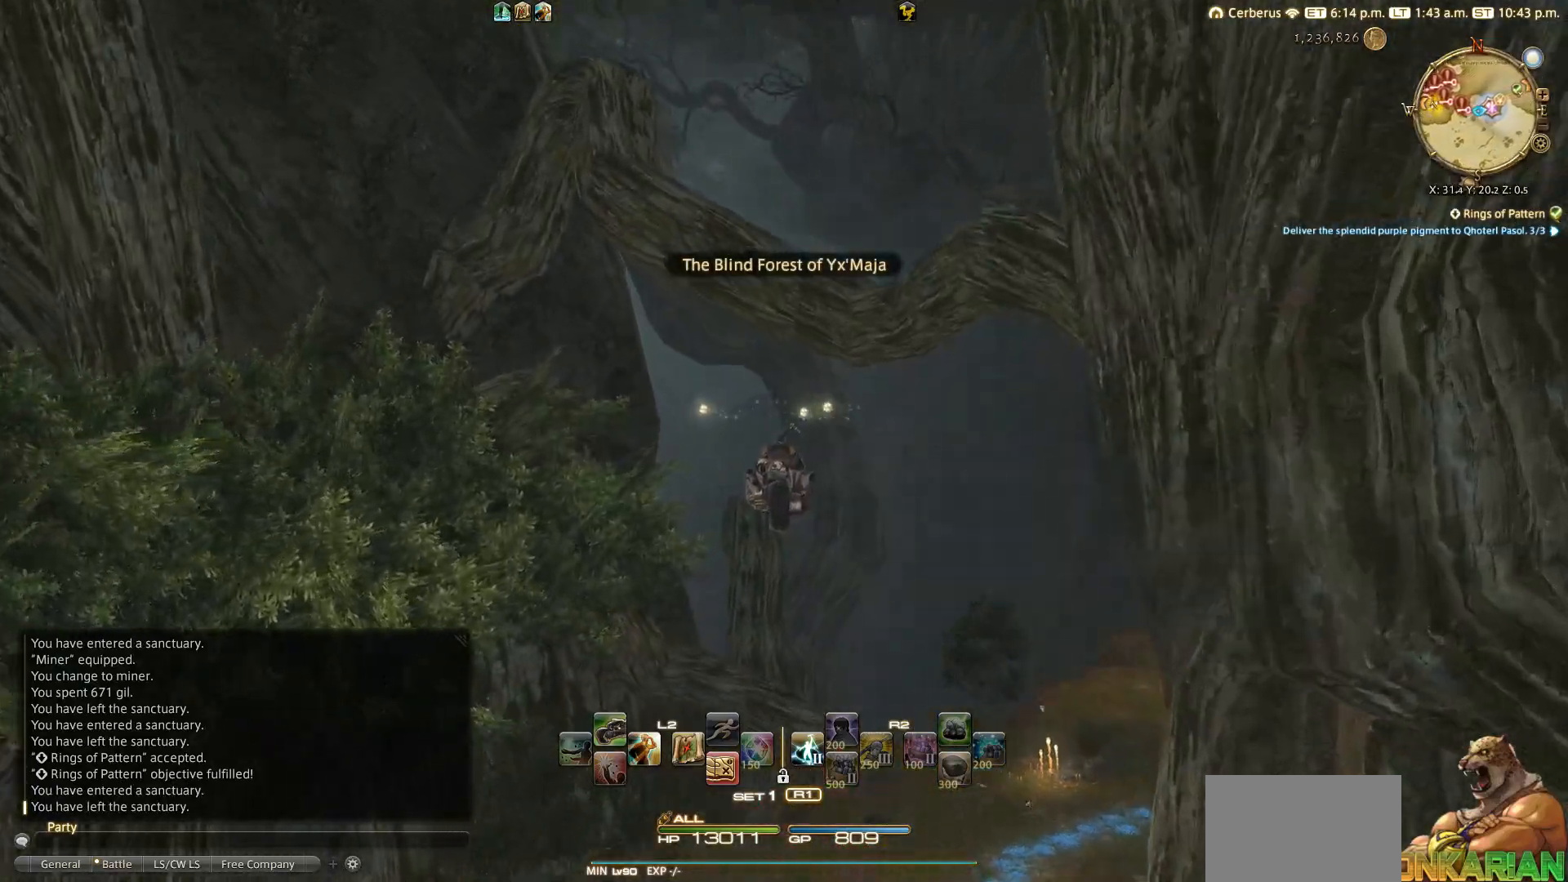
{"buttons": [], "left_stick": "up", "right_stick": "center", "events": []}
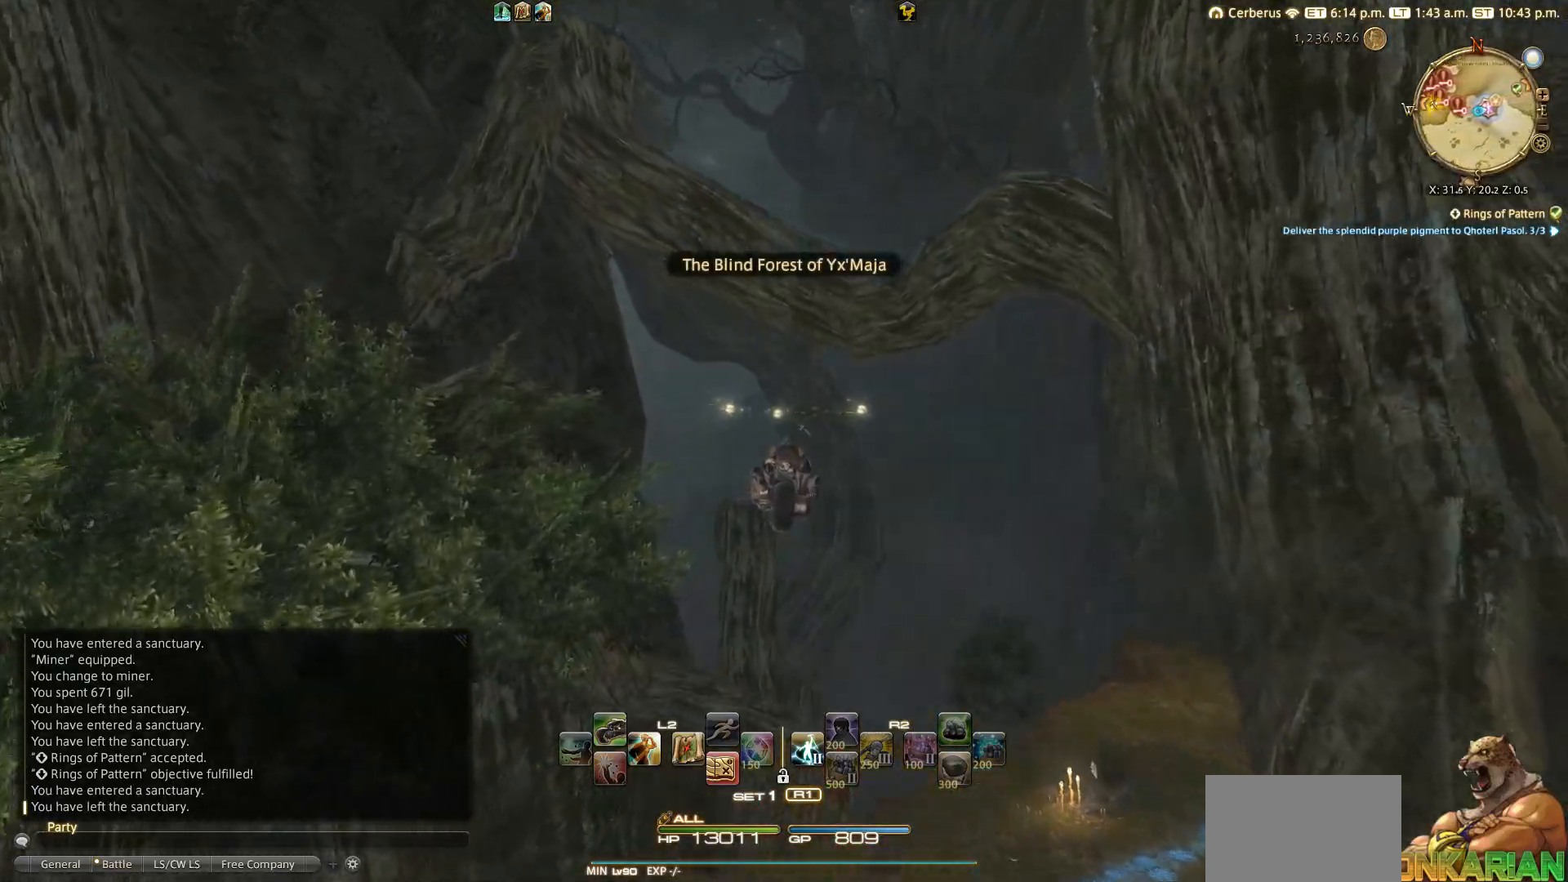
{"buttons": [], "left_stick": "up", "right_stick": "center", "events": []}
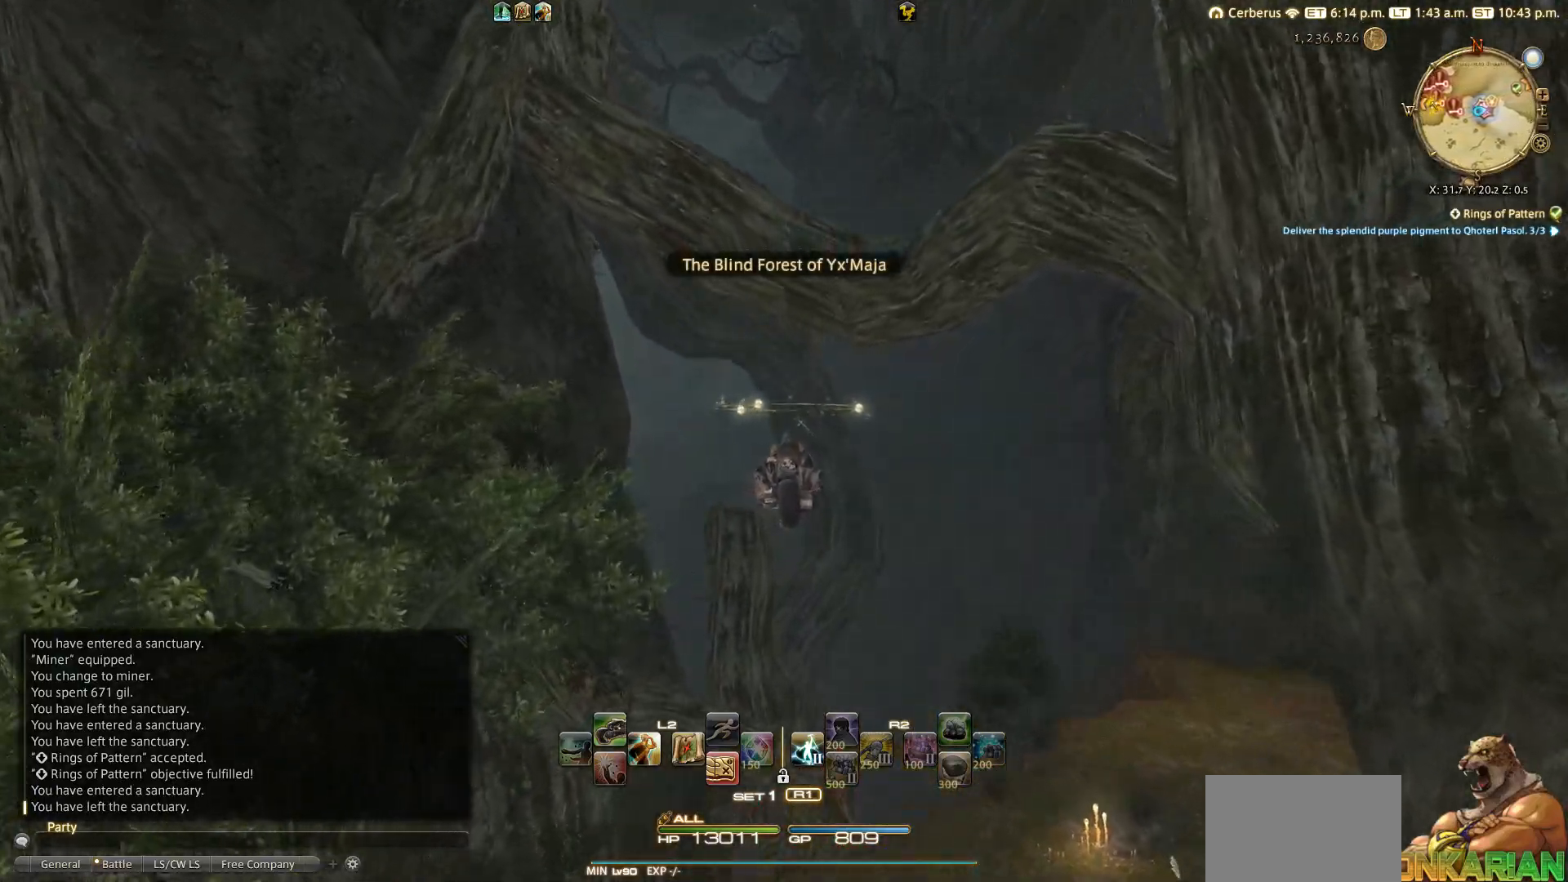
{"buttons": [], "left_stick": "up", "right_stick": "center", "events": []}
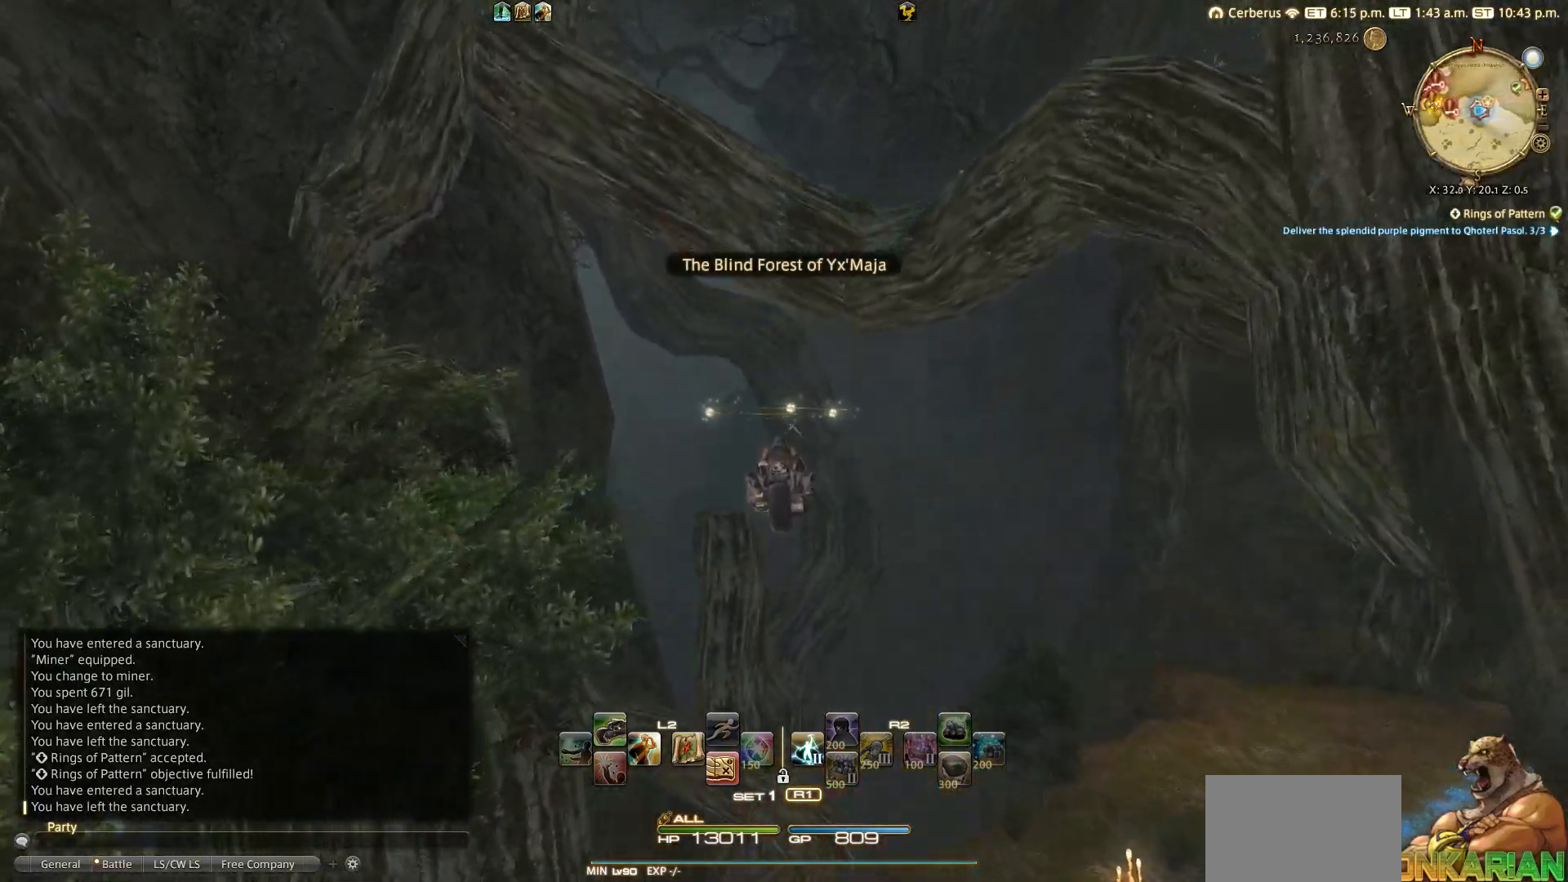
{"buttons": [], "left_stick": "up", "right_stick": "center", "events": []}
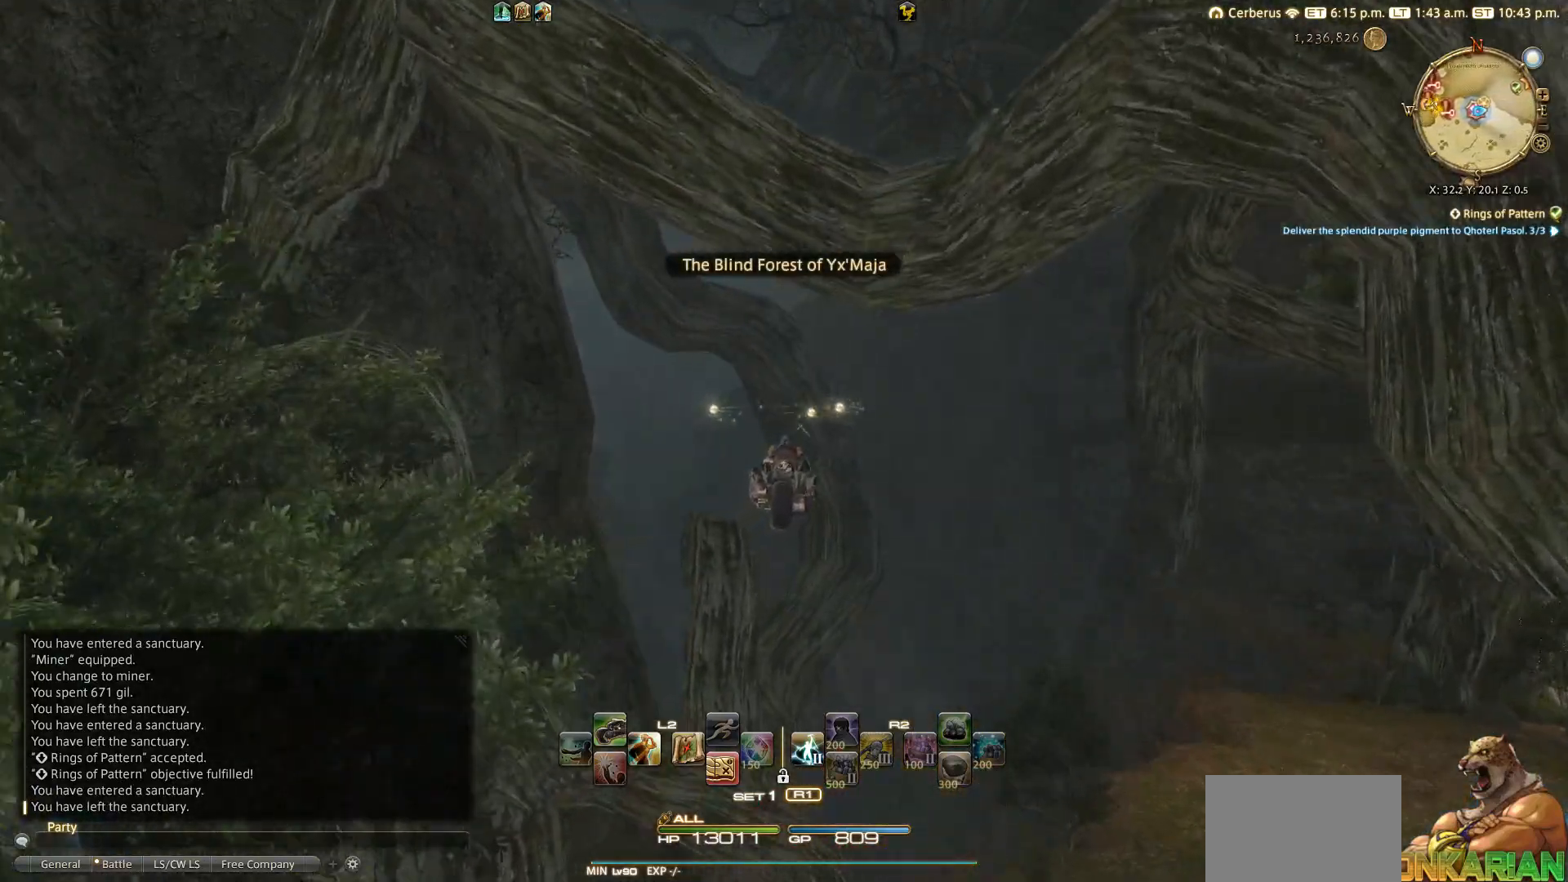
{"buttons": [], "left_stick": "up", "right_stick": "center", "events": []}
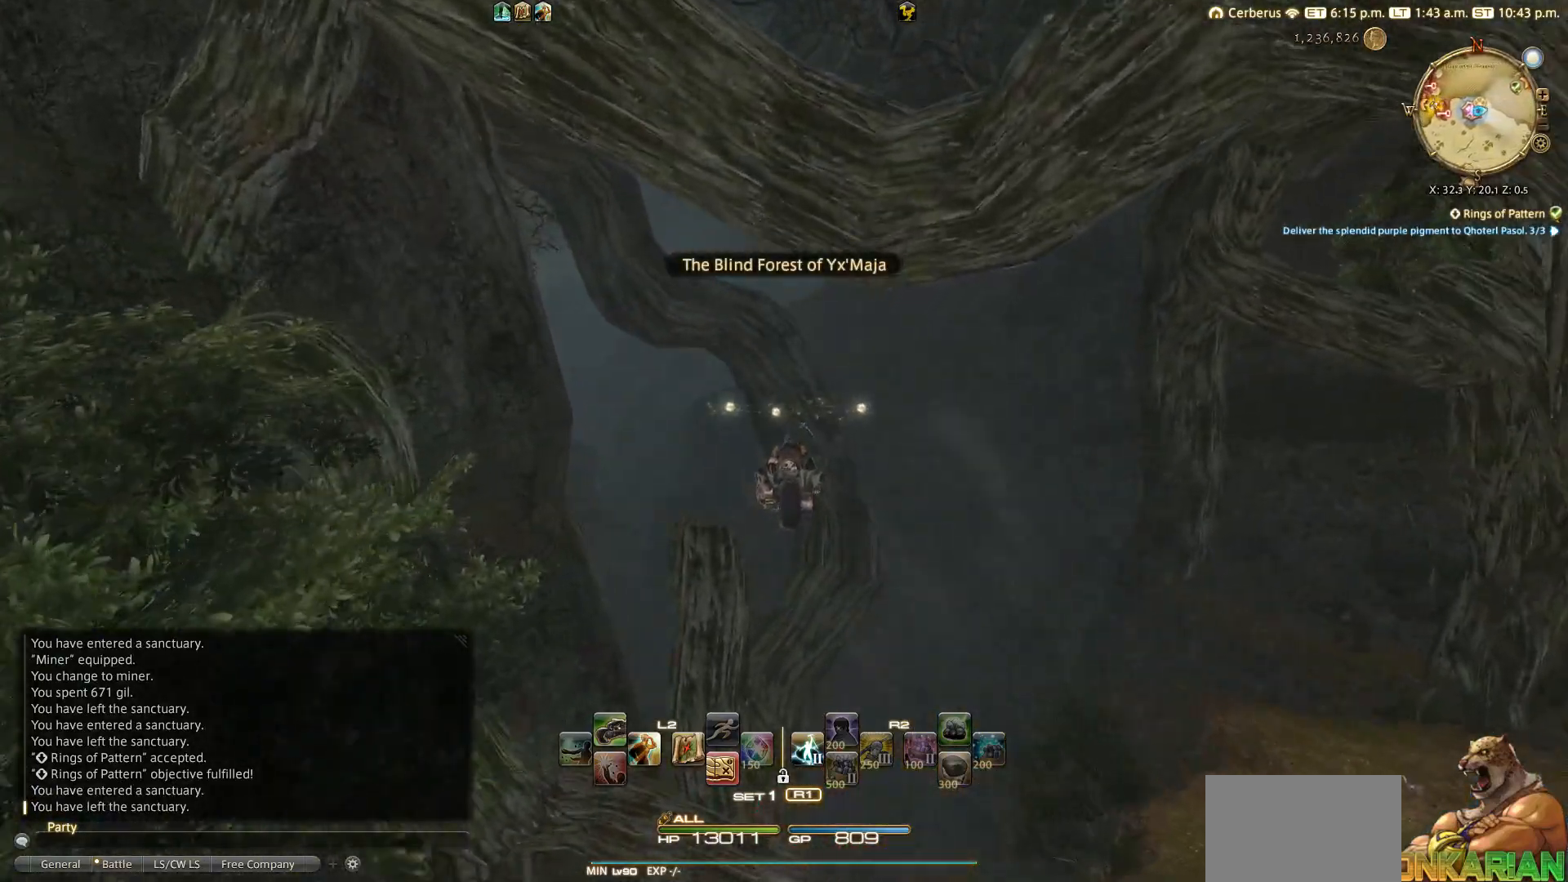
{"buttons": [], "left_stick": "up", "right_stick": "center", "events": []}
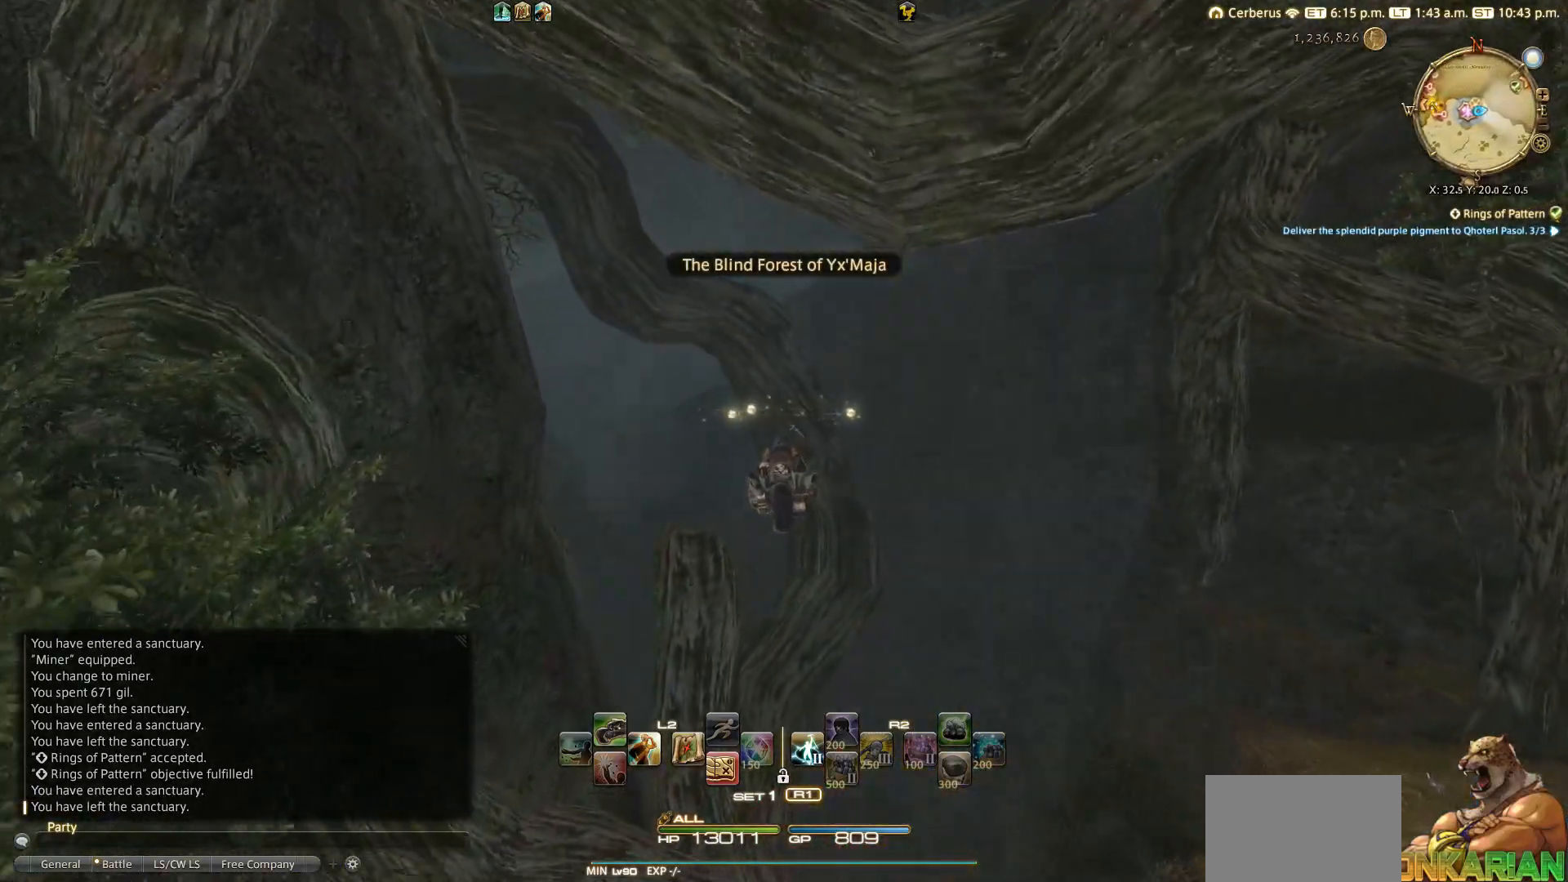
{"buttons": [], "left_stick": "up", "right_stick": "center", "events": []}
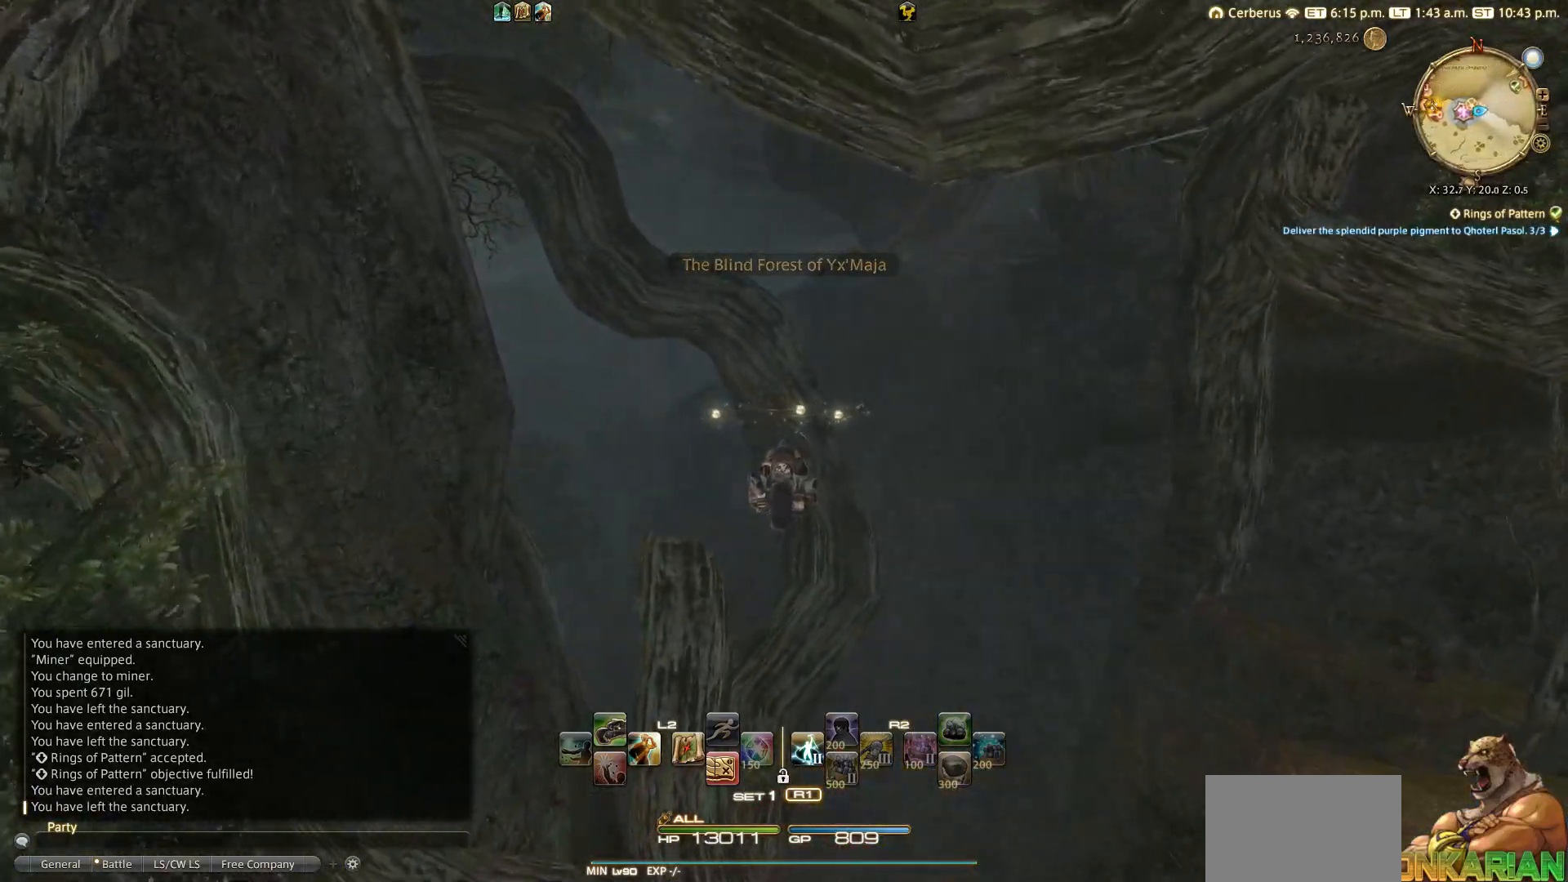
{"buttons": [], "left_stick": "up", "right_stick": "center", "events": []}
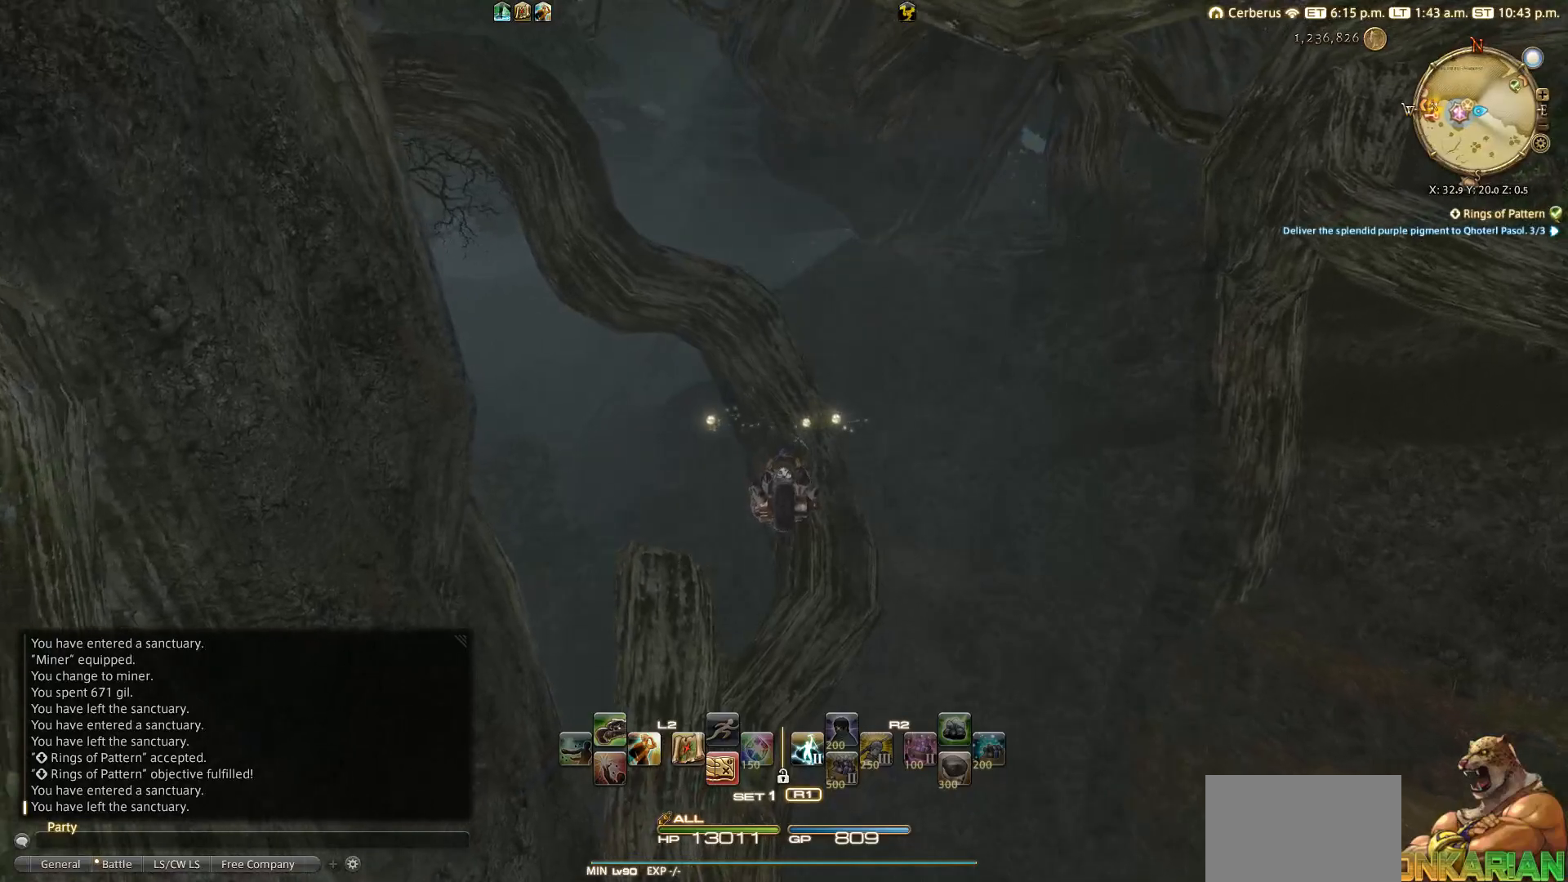
{"buttons": [], "left_stick": "up", "right_stick": "center", "events": [[217, "SQUARE", "down"], [417, "SQUARE", "up"]]}
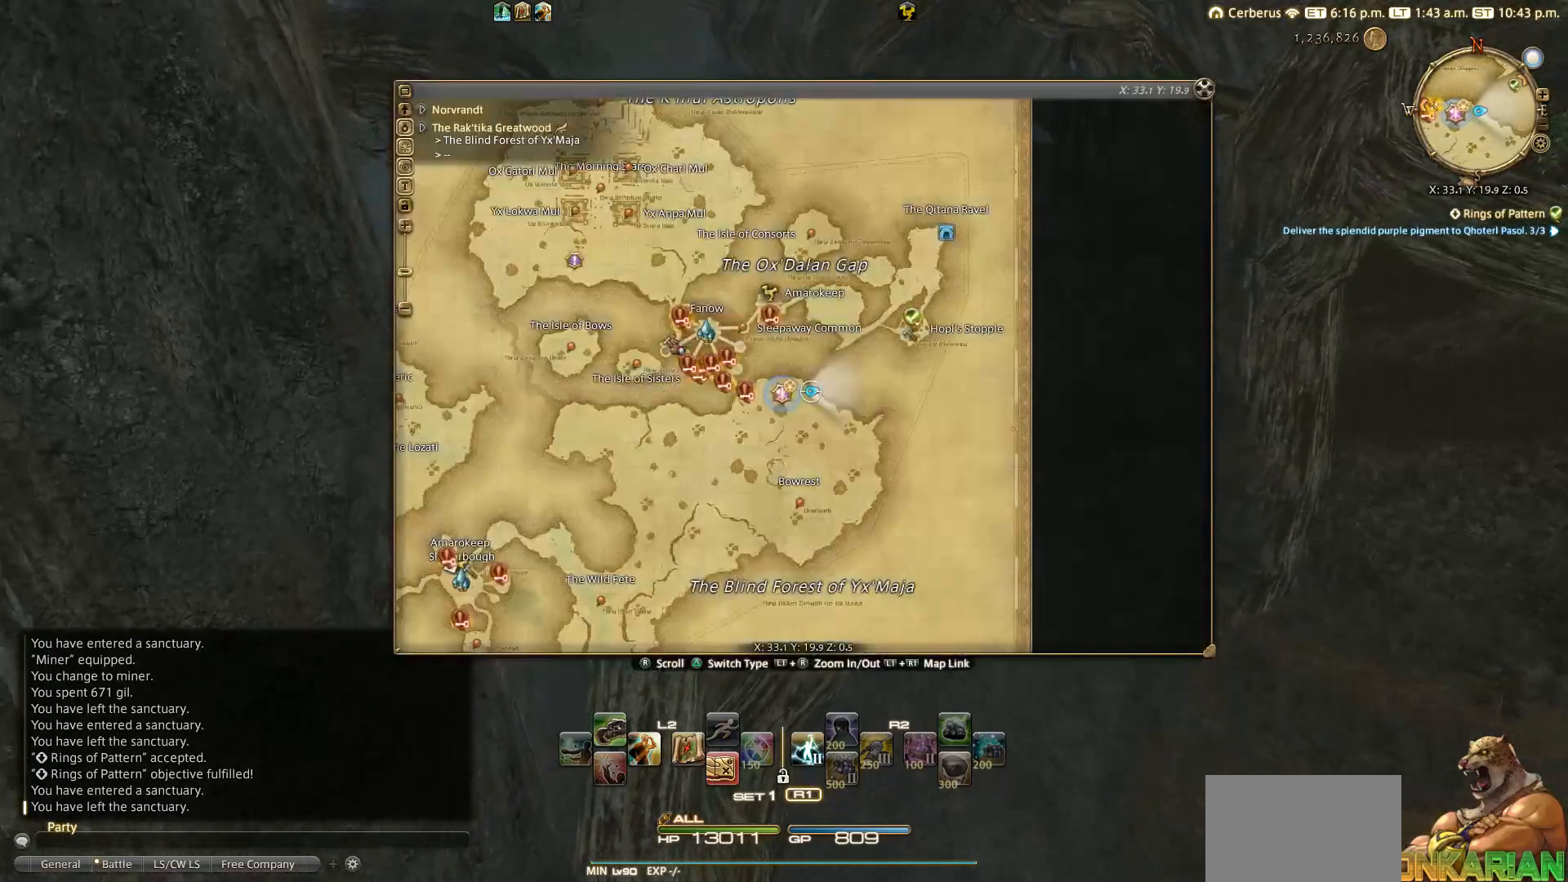
{"buttons": [], "left_stick": "up", "right_stick": "center", "events": [[350, "SQUARE", "down"], [417, "SQUARE", "up"]]}
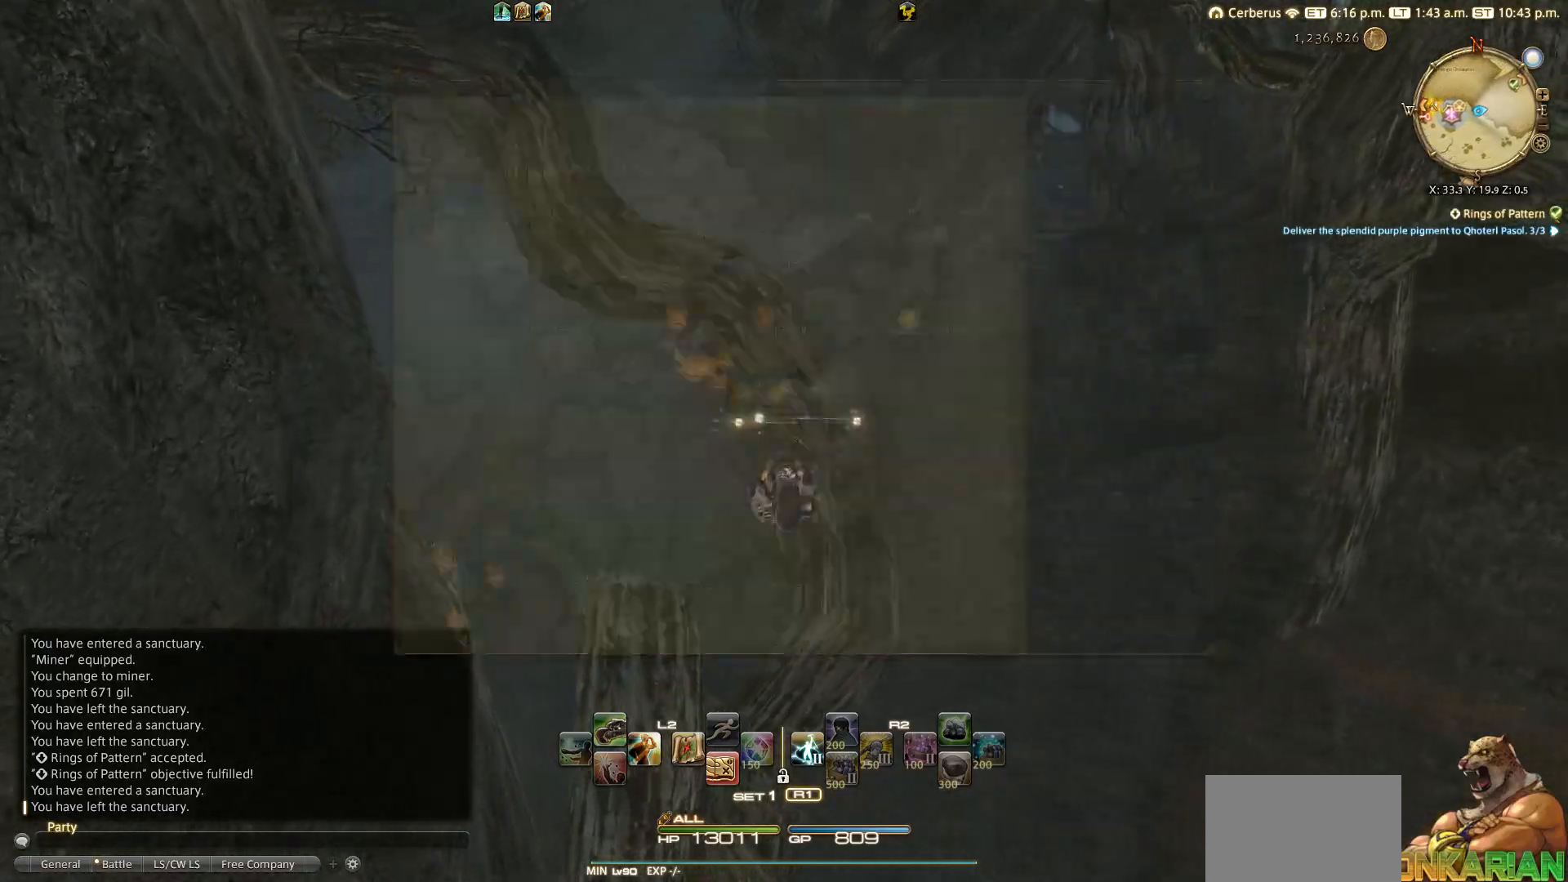
{"buttons": ["SQUARE"], "left_stick": "up", "right_stick": "center", "events": [[17, "SQUARE", "down"], [117, "SQUARE", "up"], [400, "SQUARE", "down"]]}
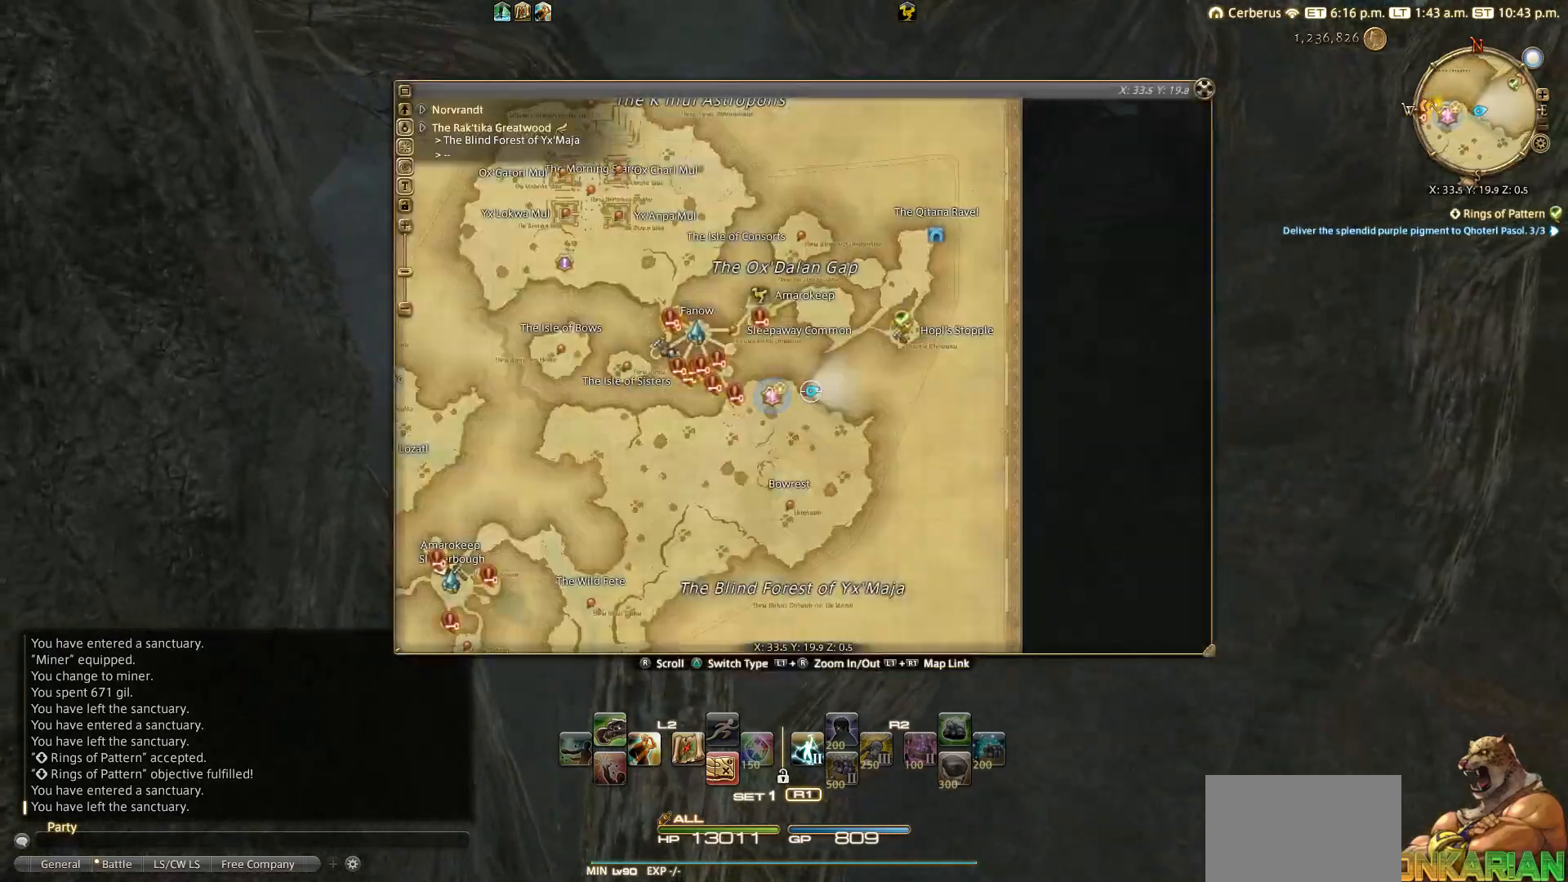
{"buttons": [], "left_stick": "up", "right_stick": "center", "events": [[17, "SQUARE", "up"]]}